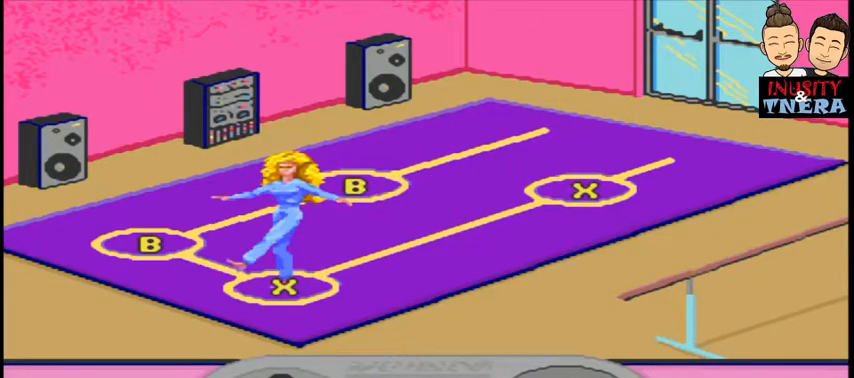
Gameplay with a controller (Nintendo layout); each line is a JSON object with the inputs held at the frame after it. "events" lists button and stick changes between this image and that frame as [ms after this image, input, new state], when the widget could be followed in between. Not read: L1 L3 R1 R3.
{"buttons": ["X"], "events": [[100, "X", "down"]]}
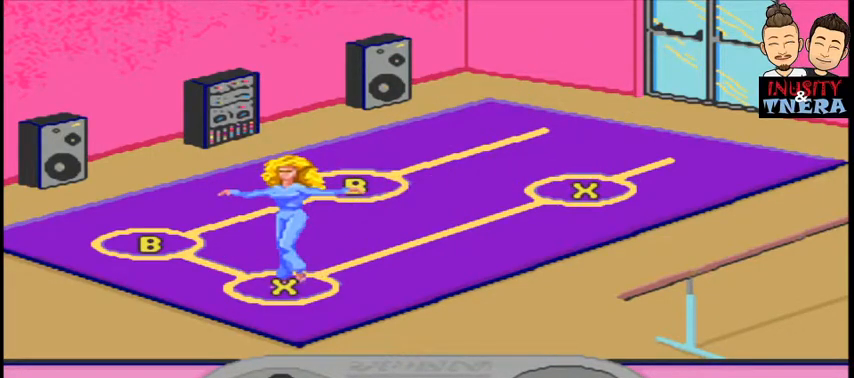
{"buttons": [], "events": [[67, "X", "up"]]}
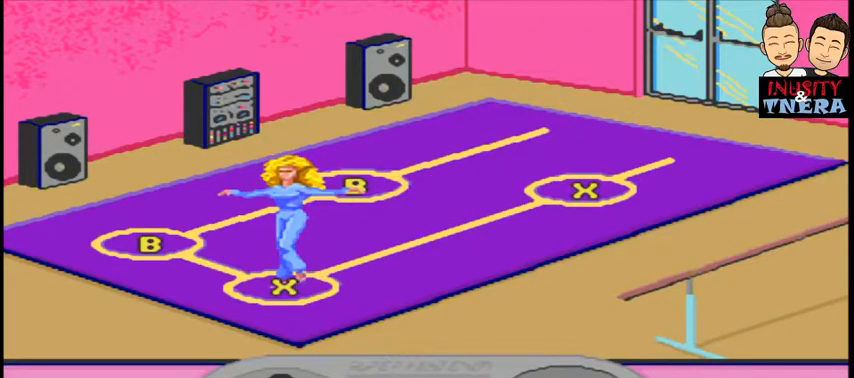
{"buttons": ["DPAD_LEFT"], "events": [[267, "DPAD_LEFT", "down"]]}
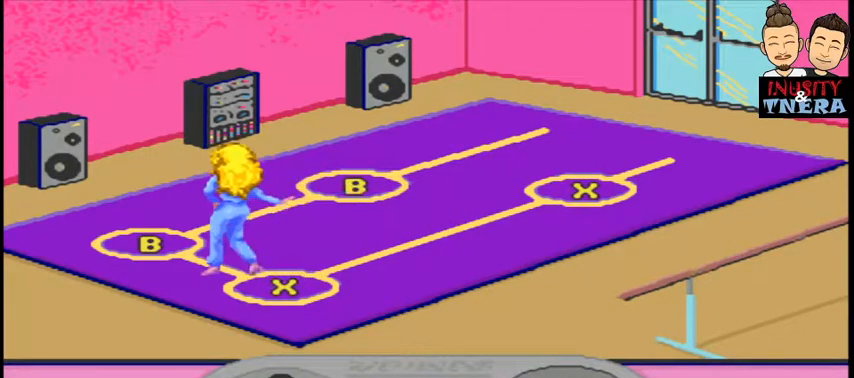
{"buttons": [], "events": [[433, "DPAD_LEFT", "up"]]}
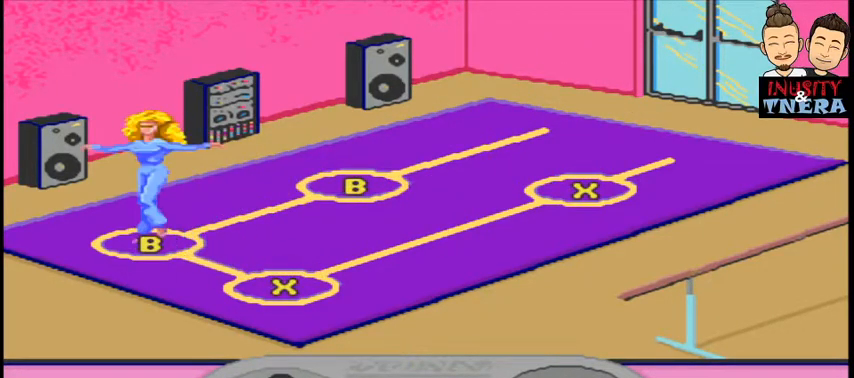
{"buttons": ["Y"], "events": [[233, "Y", "down"]]}
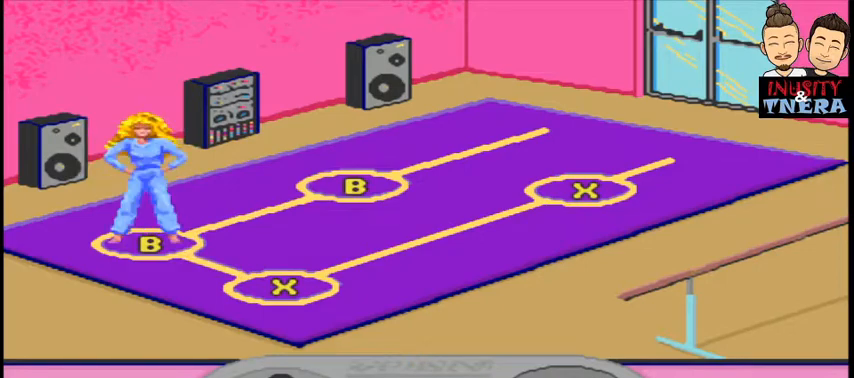
{"buttons": ["DPAD_RIGHT"], "events": [[300, "Y", "up"], [400, "DPAD_RIGHT", "down"]]}
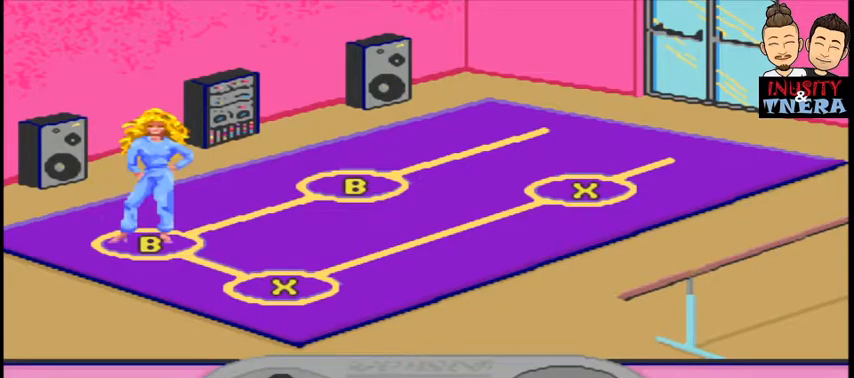
{"buttons": ["DPAD_UP"], "events": [[167, "DPAD_UP", "down"], [233, "DPAD_RIGHT", "up"]]}
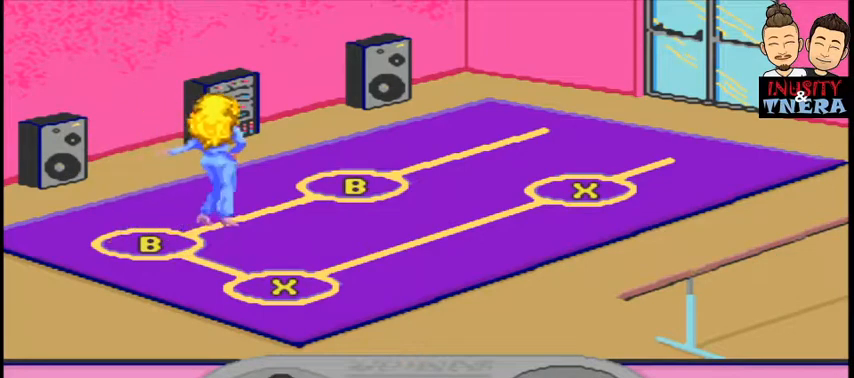
{"buttons": ["B", "DPAD_UP"], "events": [[500, "B", "down"]]}
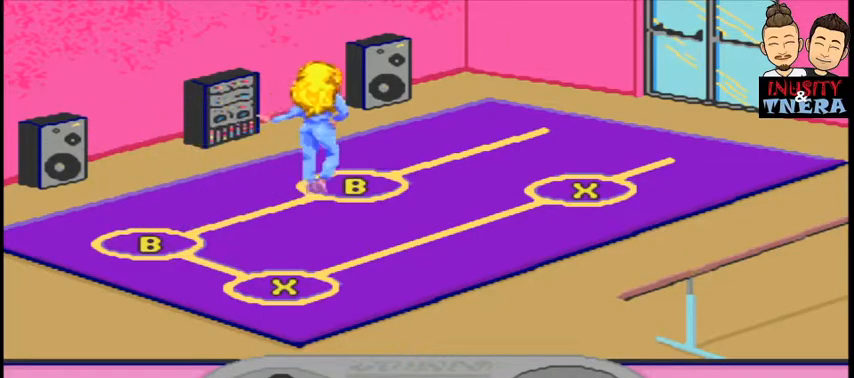
{"buttons": [], "events": [[100, "DPAD_UP", "up"], [133, "A", "down"], [233, "B", "up"], [400, "A", "up"]]}
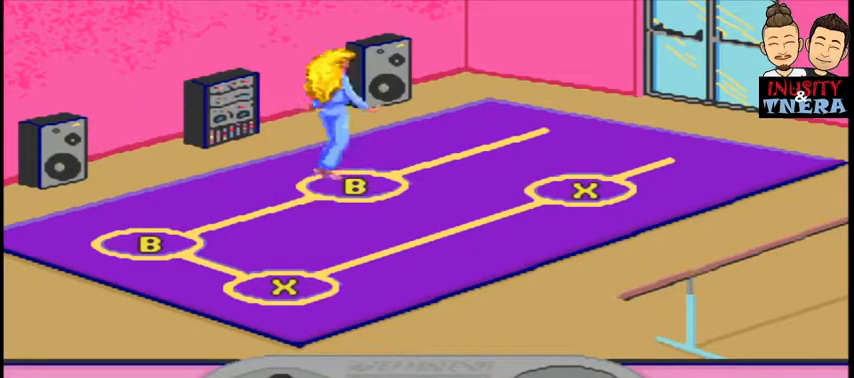
{"buttons": ["DPAD_UP"], "events": [[267, "DPAD_UP", "down"]]}
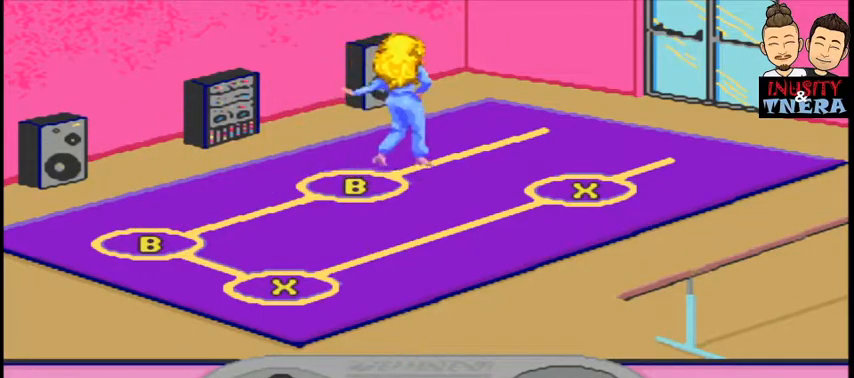
{"buttons": [], "events": [[267, "DPAD_UP", "up"]]}
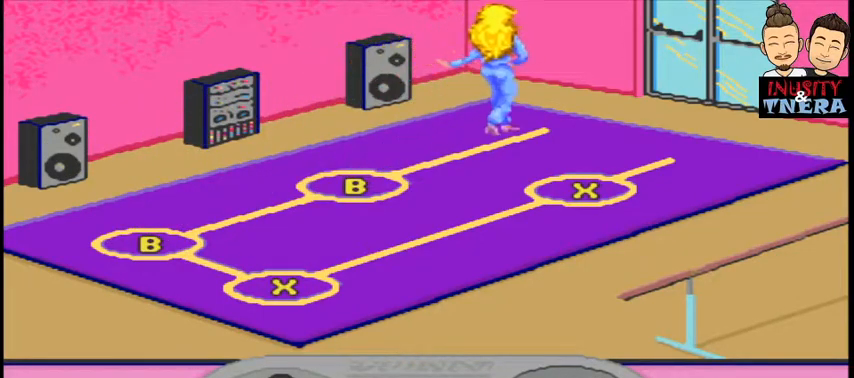
{"buttons": [], "events": []}
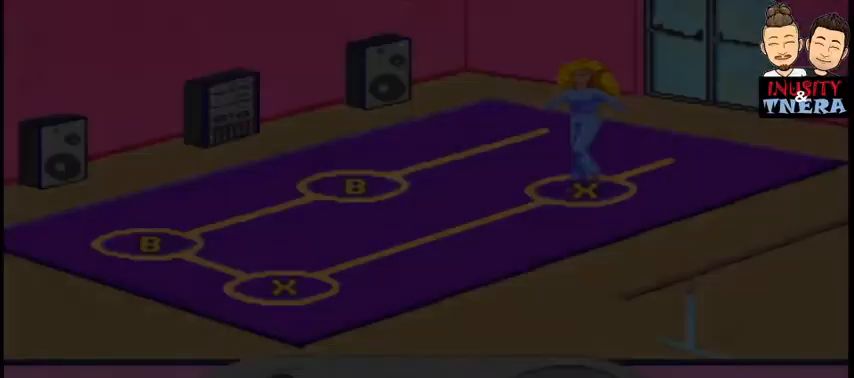
{"buttons": ["X"], "events": [[400, "X", "down"]]}
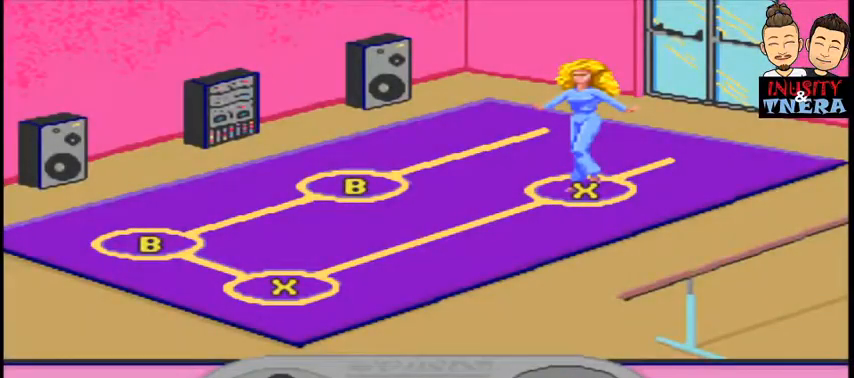
{"buttons": ["DPAD_DOWN"], "events": [[333, "X", "up"], [467, "DPAD_DOWN", "down"]]}
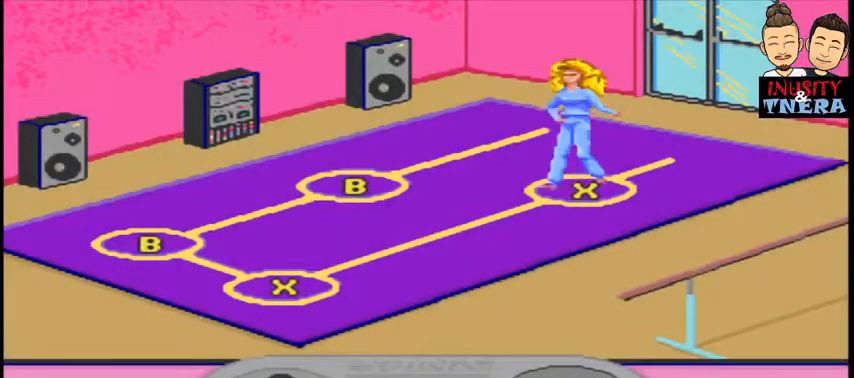
{"buttons": ["DPAD_DOWN"], "events": []}
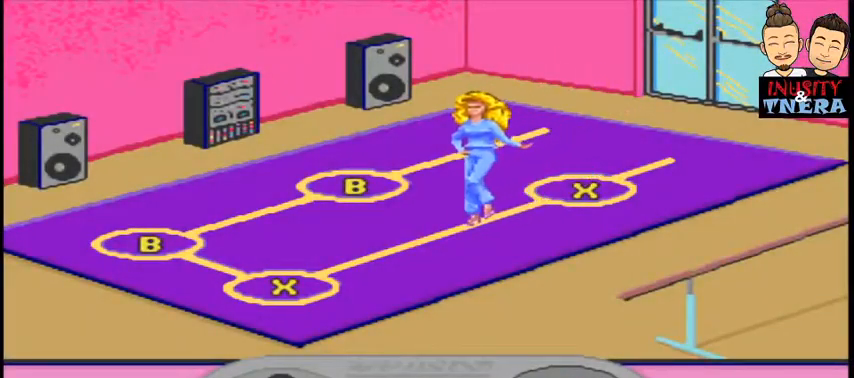
{"buttons": [], "events": [[167, "DPAD_DOWN", "up"]]}
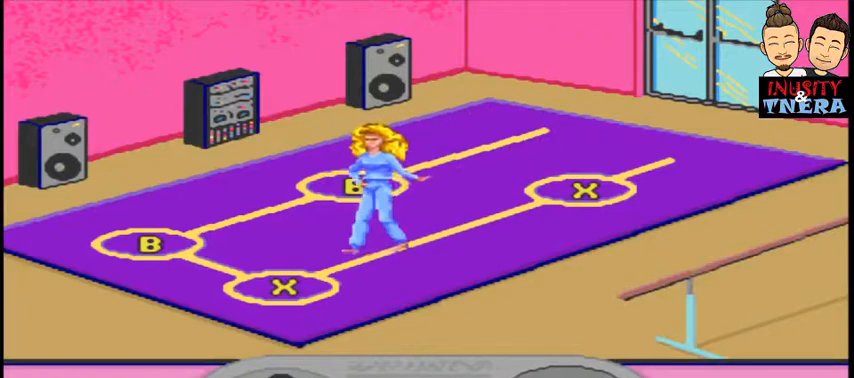
{"buttons": [], "events": []}
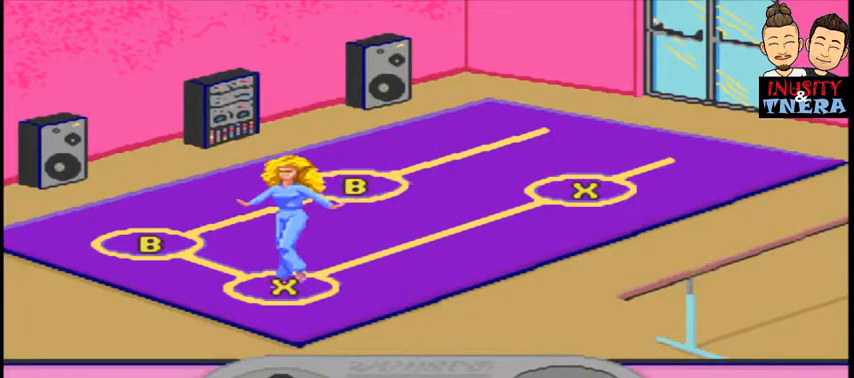
{"buttons": ["X", "DPAD_LEFT"], "events": [[67, "X", "down"], [500, "DPAD_LEFT", "down"]]}
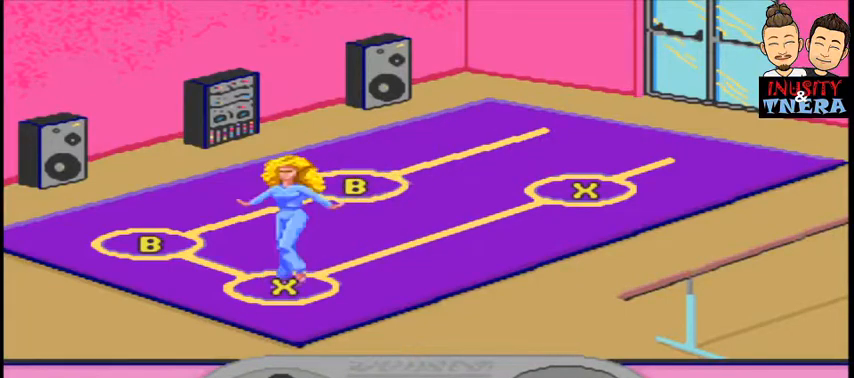
{"buttons": ["DPAD_LEFT"], "events": [[33, "X", "up"]]}
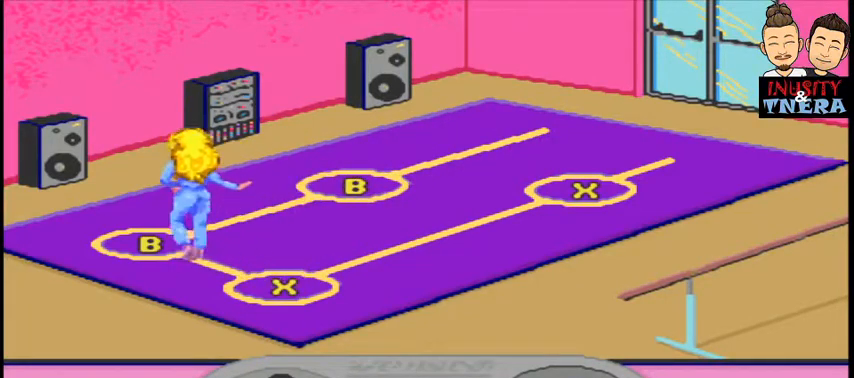
{"buttons": ["B"], "events": [[367, "B", "down"], [400, "DPAD_LEFT", "up"]]}
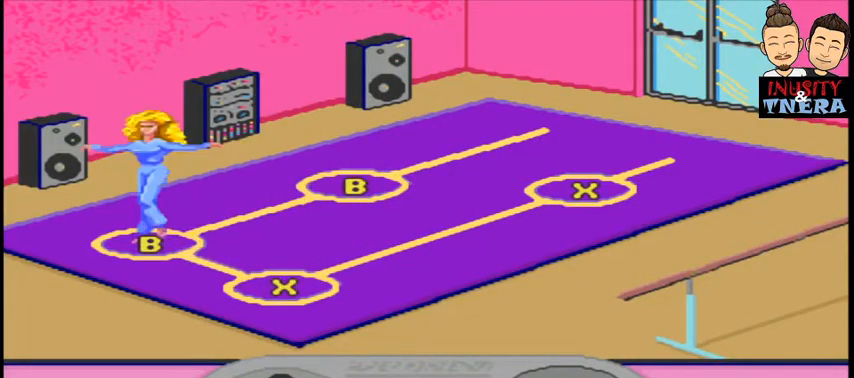
{"buttons": ["DPAD_UP"], "events": [[233, "DPAD_UP", "down"], [333, "B", "up"]]}
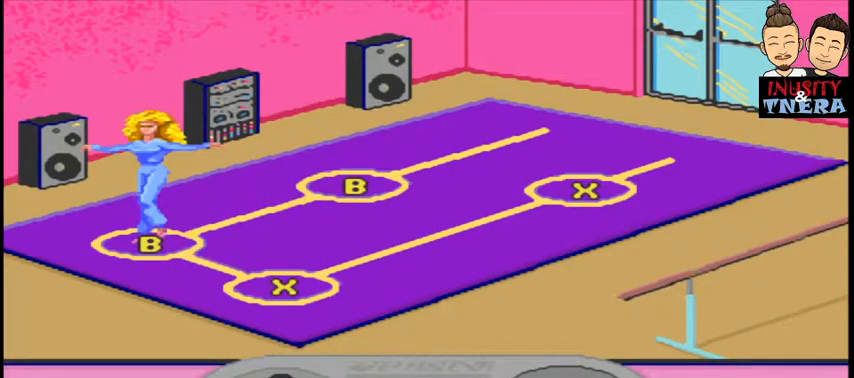
{"buttons": ["DPAD_UP"], "events": []}
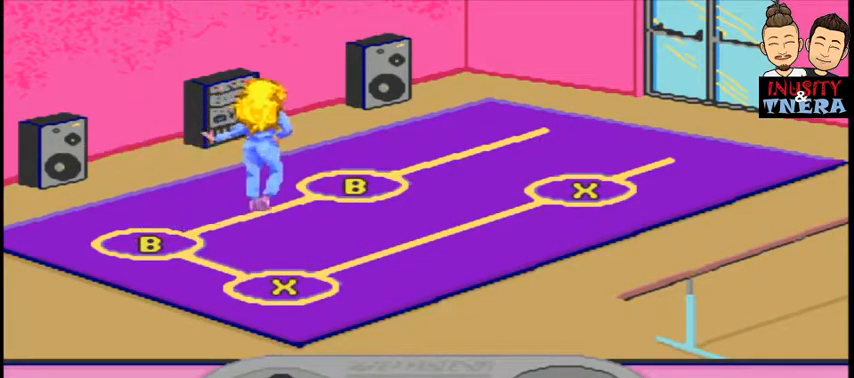
{"buttons": ["B"], "events": [[433, "B", "down"], [433, "DPAD_UP", "up"]]}
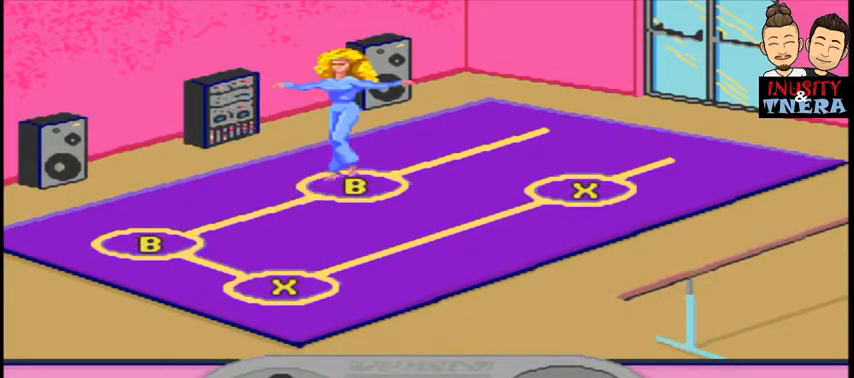
{"buttons": ["DPAD_UP"], "events": [[367, "DPAD_UP", "down"], [400, "B", "up"]]}
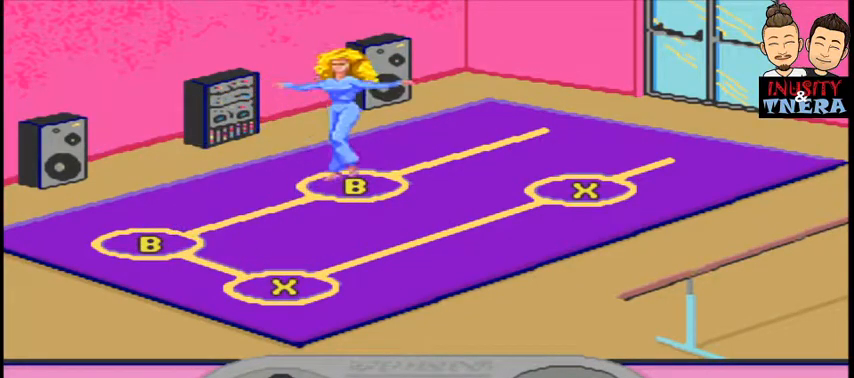
{"buttons": ["DPAD_UP"], "events": []}
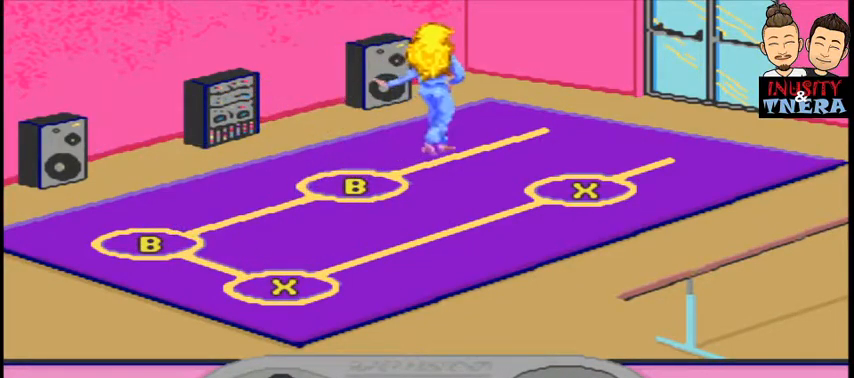
{"buttons": ["DPAD_UP"], "events": []}
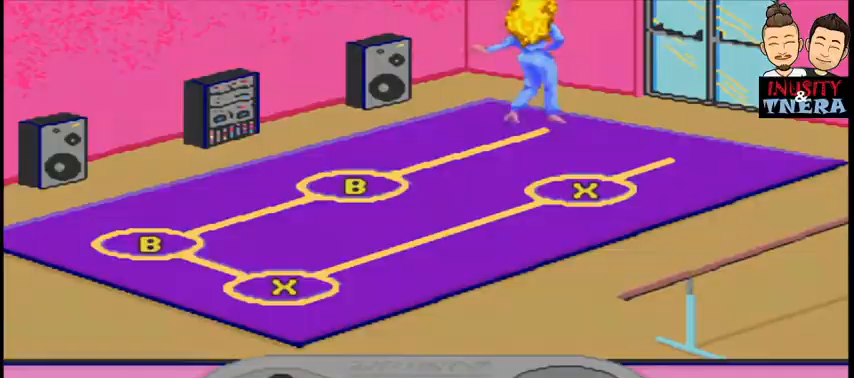
{"buttons": [], "events": [[400, "DPAD_UP", "up"]]}
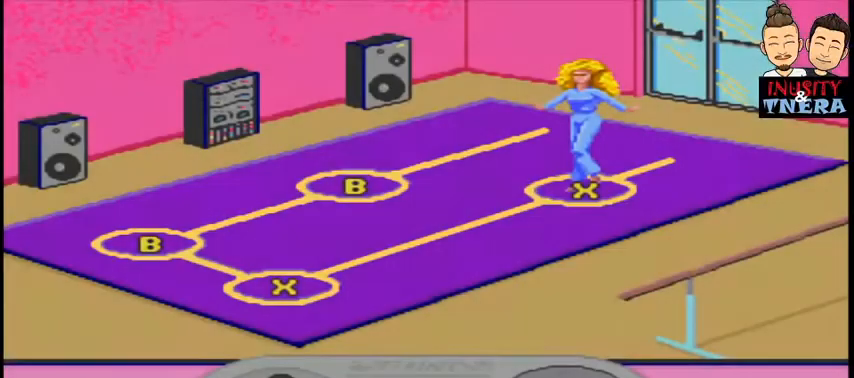
{"buttons": ["X", "DPAD_DOWN"], "events": [[233, "X", "down"], [433, "DPAD_DOWN", "down"]]}
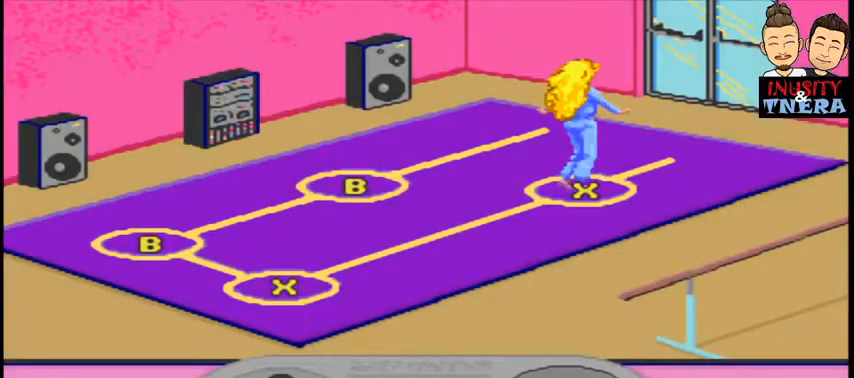
{"buttons": ["DPAD_DOWN"], "events": [[67, "X", "up"]]}
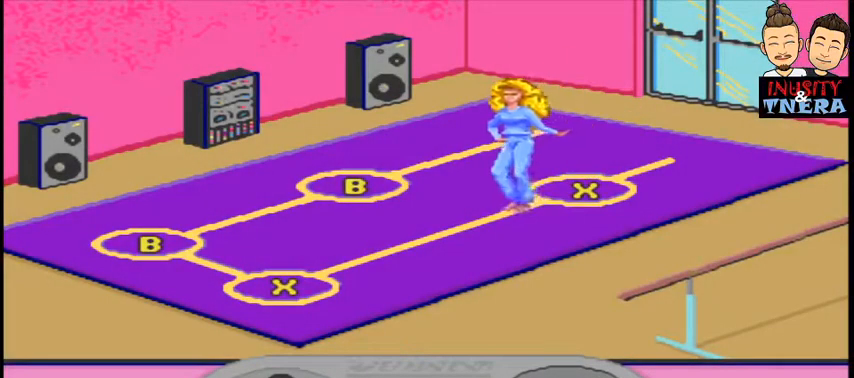
{"buttons": [], "events": [[333, "DPAD_DOWN", "up"]]}